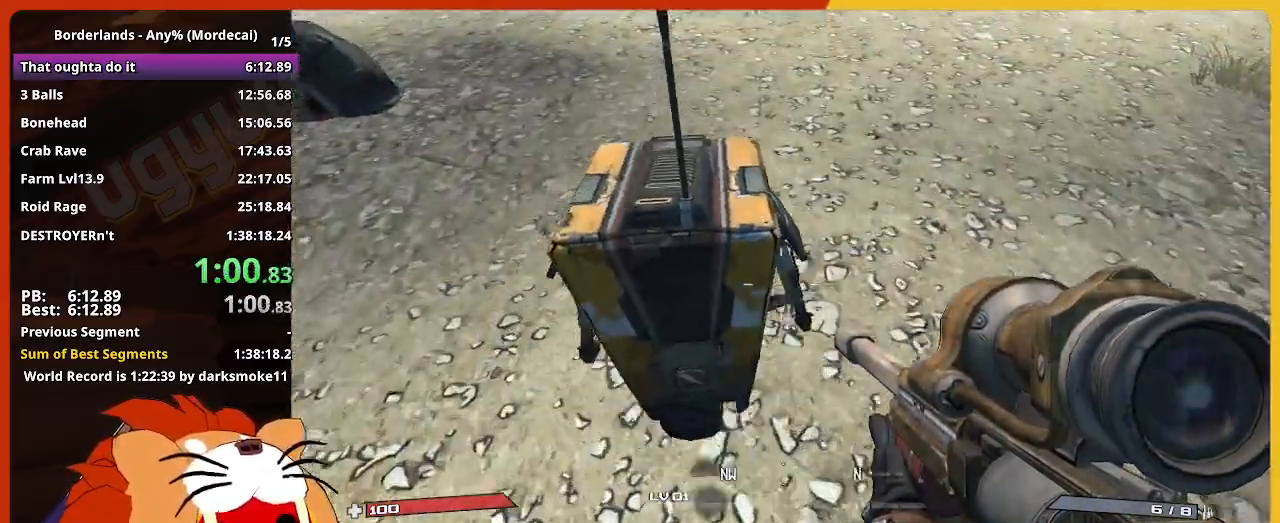
Gameplay with keyboard and mouse; each line is a JSON object with the keys held at the frame after it. "events" lists presses ("down") and releases ("up") of "1", "2", "3", "4", "5", "a", "alt", "c", "caps_lock", "ctrl", "d", "down", "e", "escape", "f", "g", "left", "q", "r", "return", "right", "s", "shift", "space", "t", "tab", "up", "v", "w", "x" and "z" between this image and that frame as [ms after this image, input, new state], when the widget could be followed in between. No other keys are recorded. "mouse_move" is the direction in which the mouse moves at that frame (one of eight, or "still"), when it could be read. Not read: mouse_wheel.
{"keys": ["w"], "mouse_move": "up", "events": []}
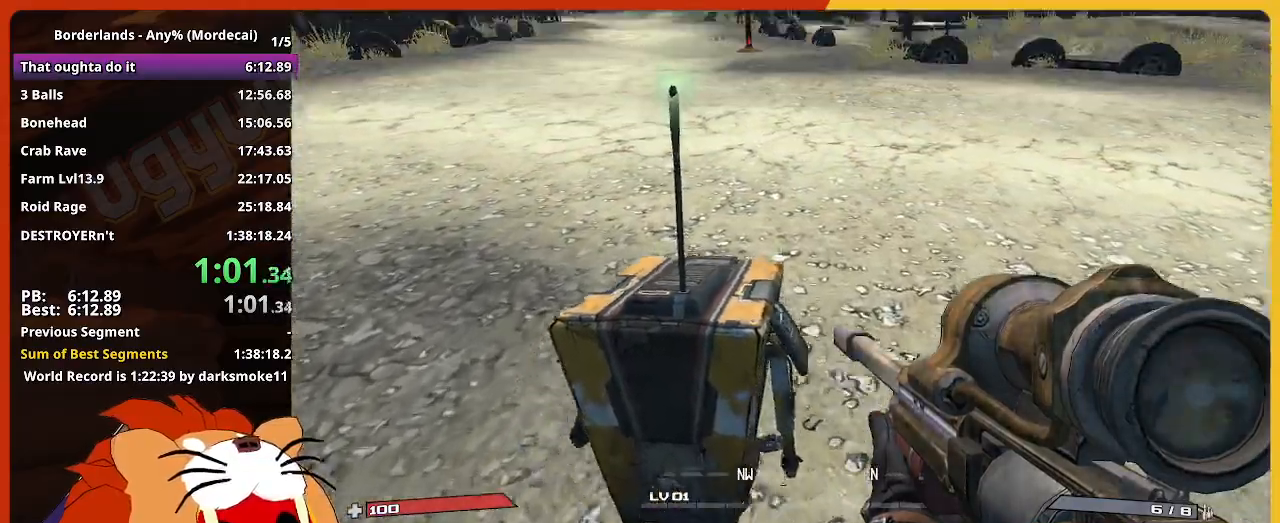
{"keys": ["w"], "mouse_move": "still", "events": []}
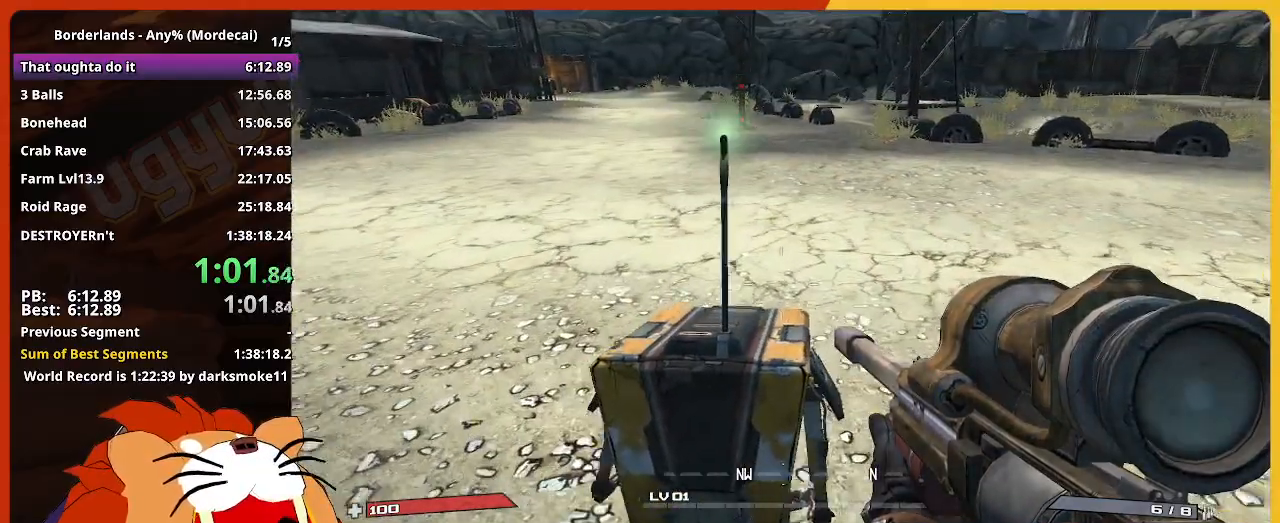
{"keys": ["w"], "mouse_move": "still", "events": []}
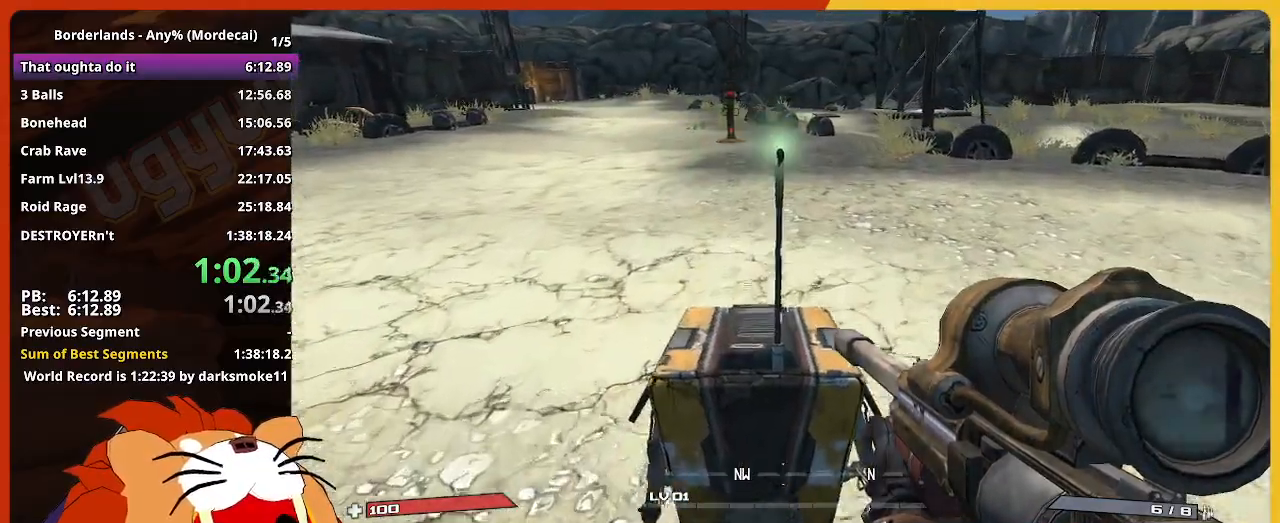
{"keys": ["w"], "mouse_move": "still", "events": []}
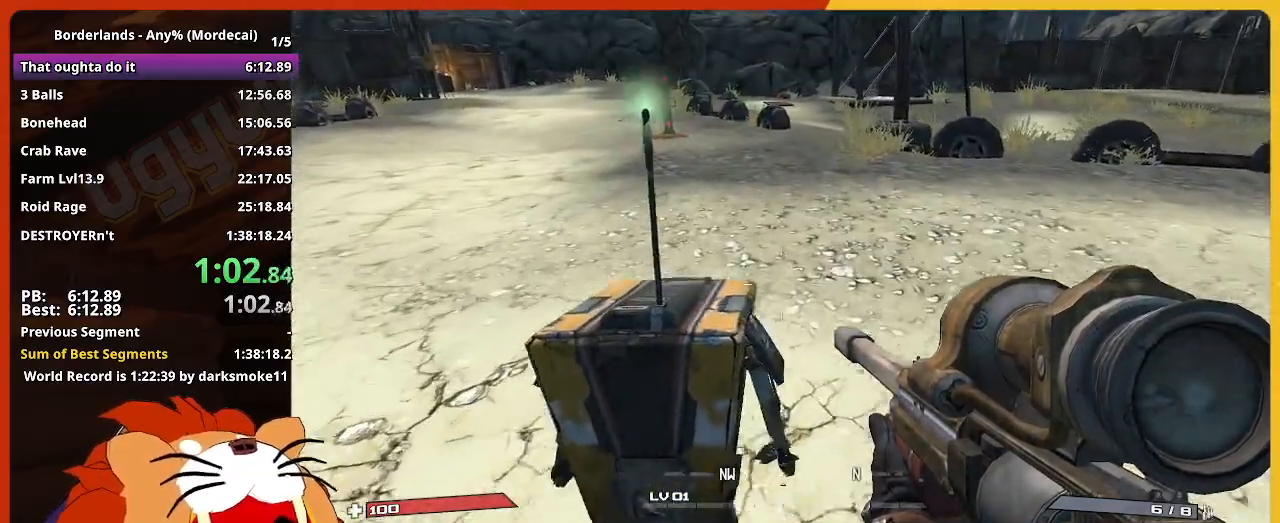
{"keys": ["w"], "mouse_move": "still", "events": []}
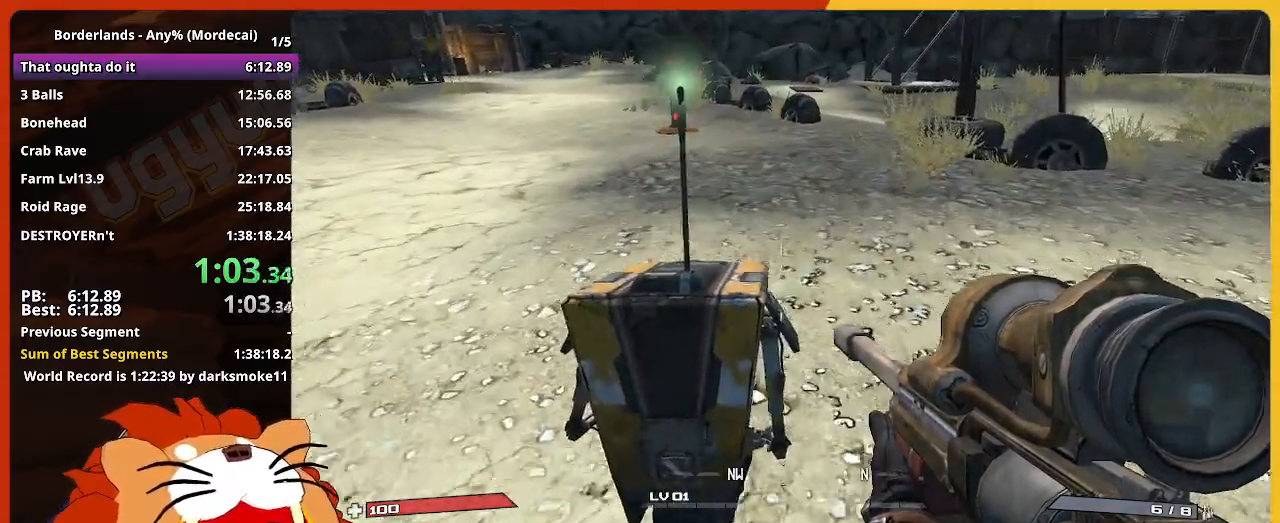
{"keys": ["w"], "mouse_move": "still", "events": []}
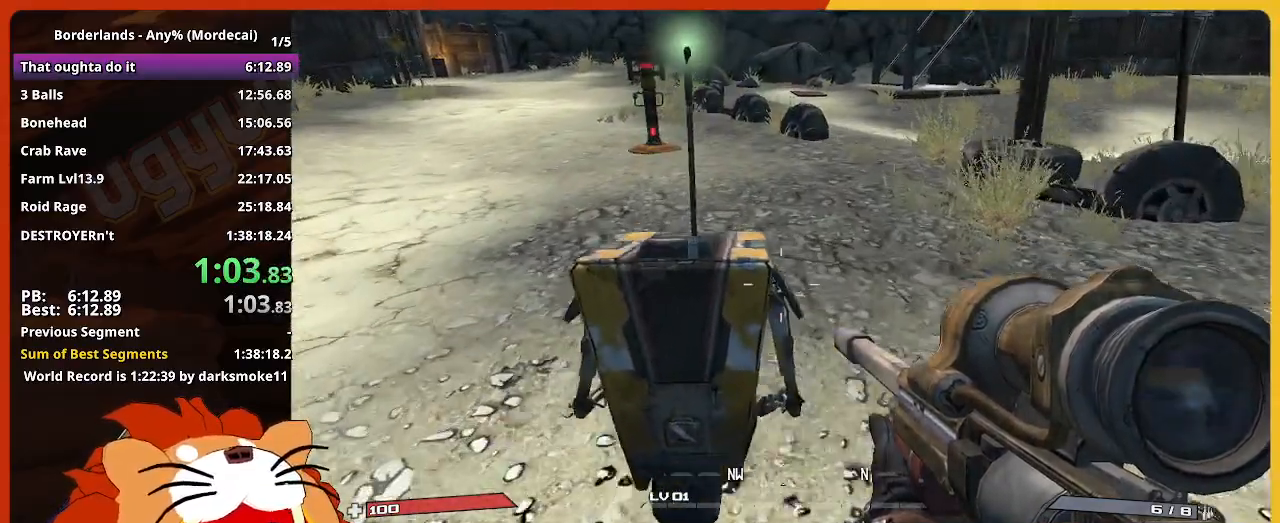
{"keys": ["w"], "mouse_move": "still", "events": []}
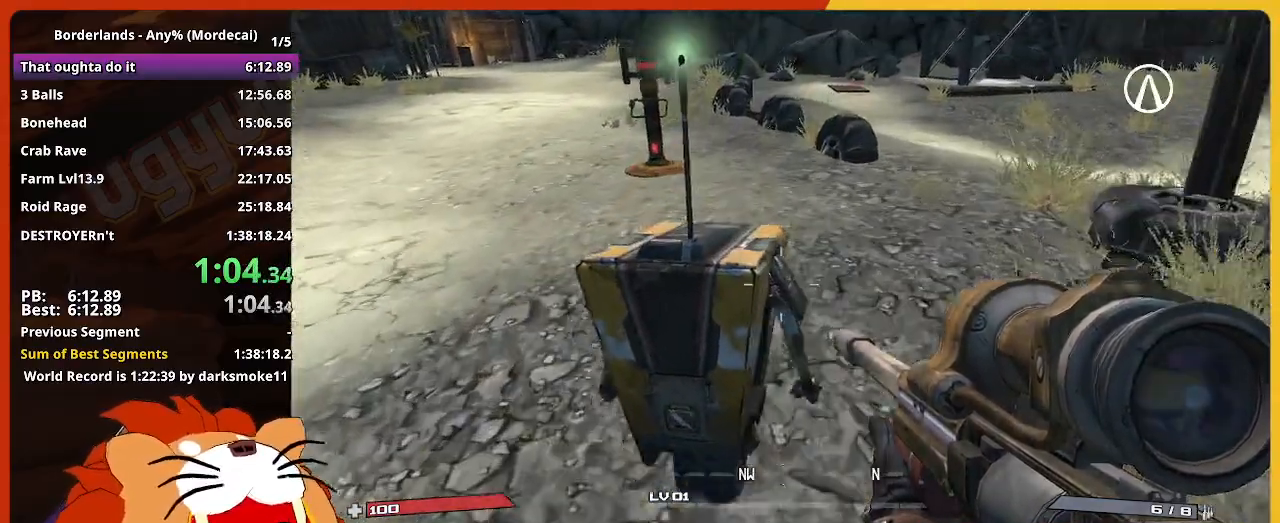
{"keys": ["w"], "mouse_move": "still", "events": []}
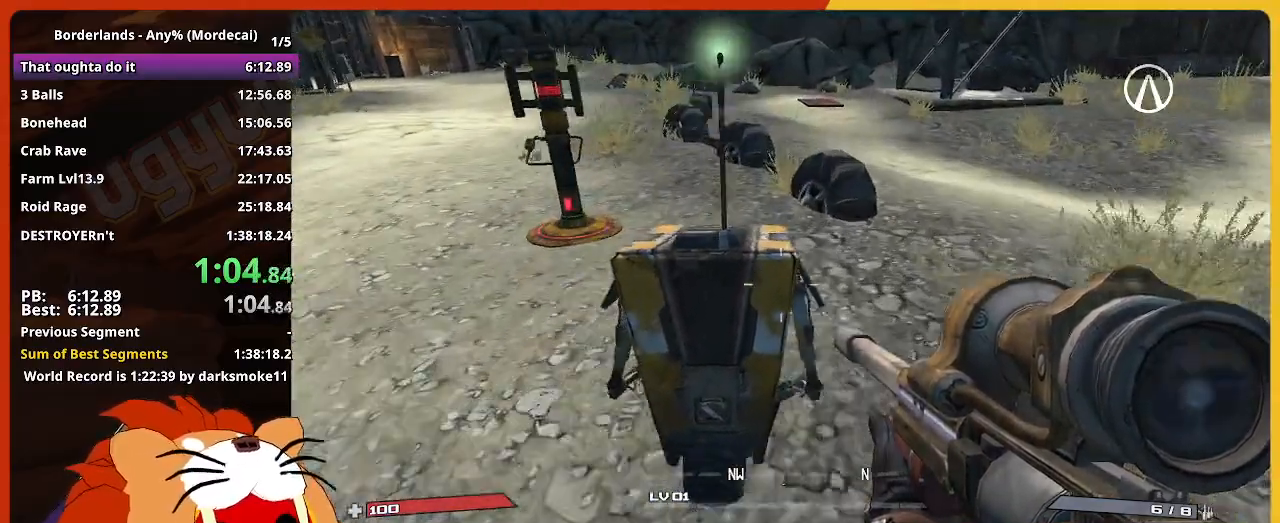
{"keys": ["w"], "mouse_move": "still", "events": []}
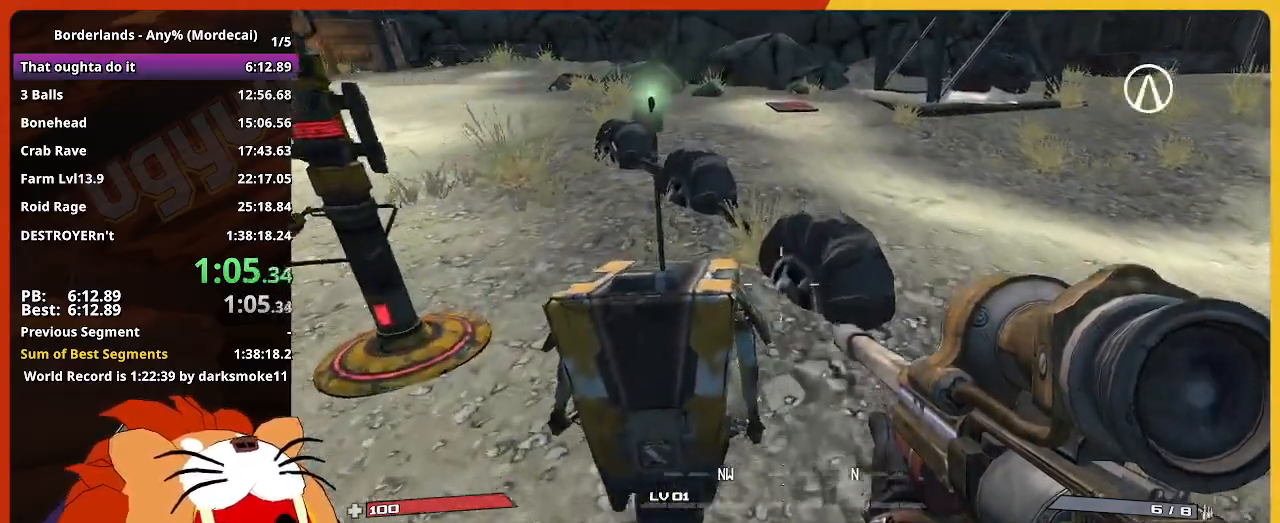
{"keys": [], "mouse_move": "still", "events": [[183, "w", "up"]]}
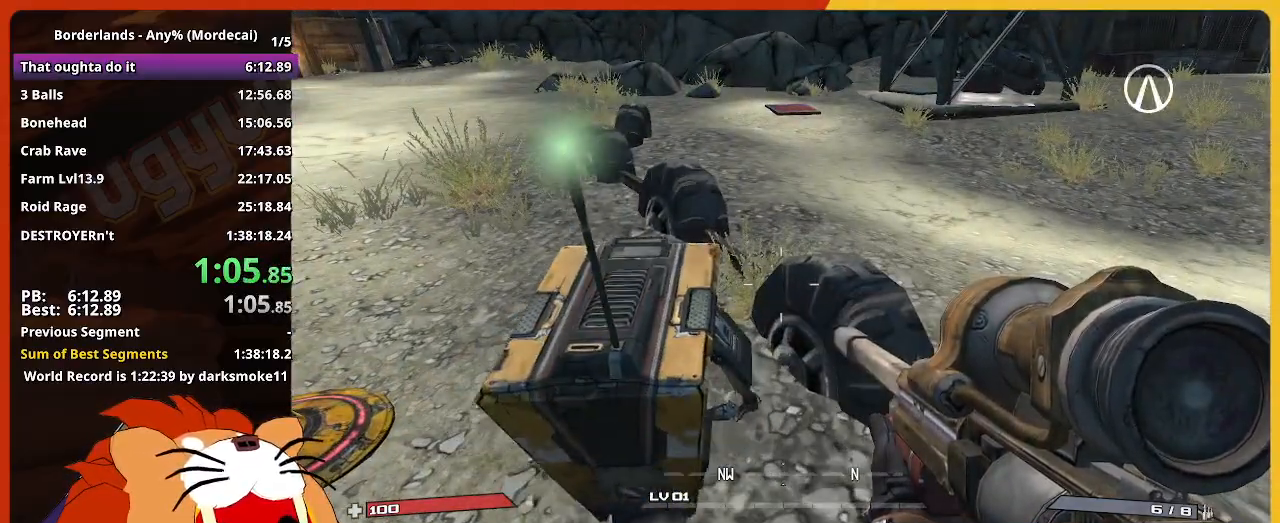
{"keys": ["d", "w"], "mouse_move": "still", "events": [[100, "w", "down"], [183, "d", "down"]]}
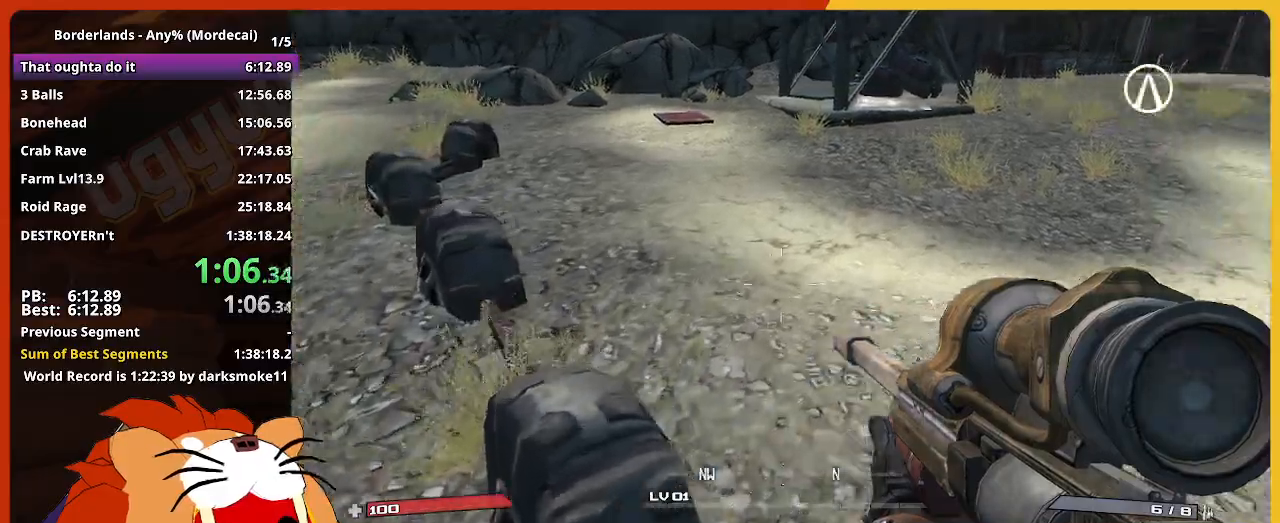
{"keys": ["w"], "mouse_move": "still", "events": [[67, "shift", "down"], [167, "d", "up"], [250, "shift", "up"]]}
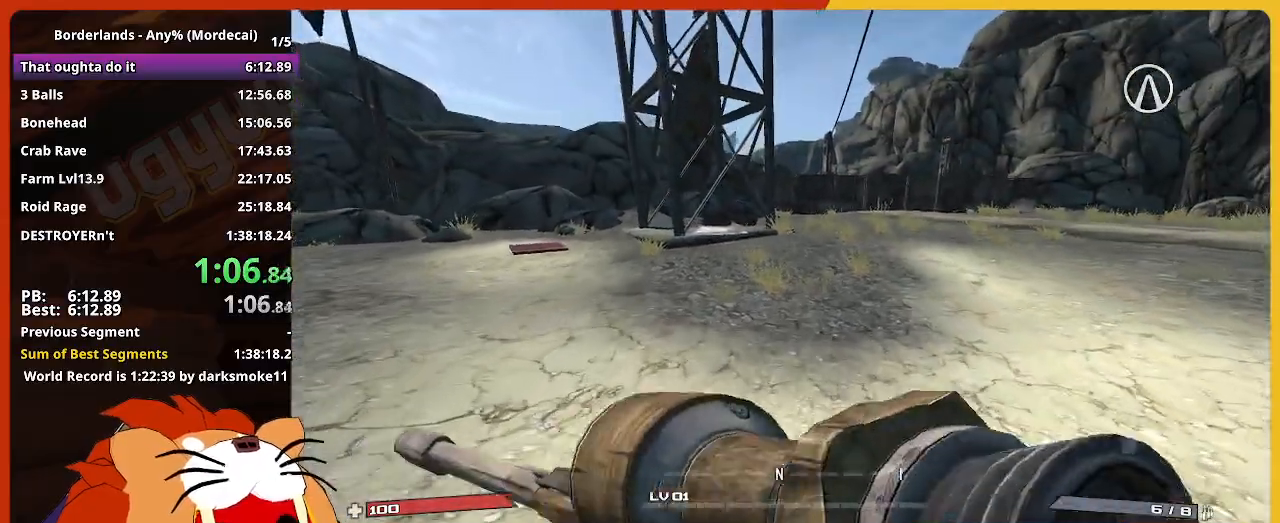
{"keys": ["w"], "mouse_move": "still", "events": []}
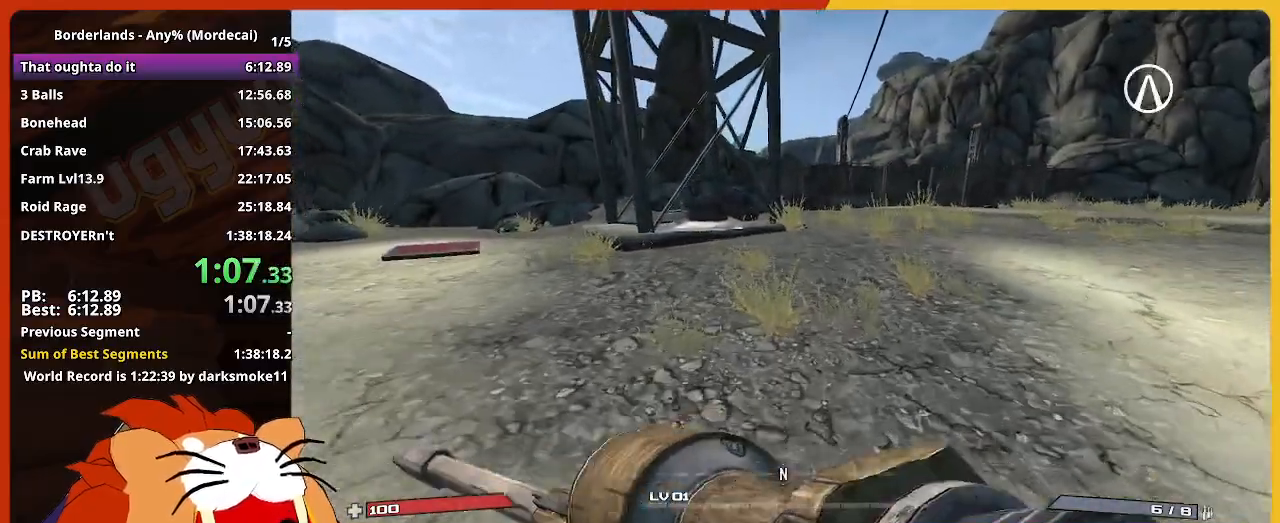
{"keys": ["w"], "mouse_move": "still", "events": []}
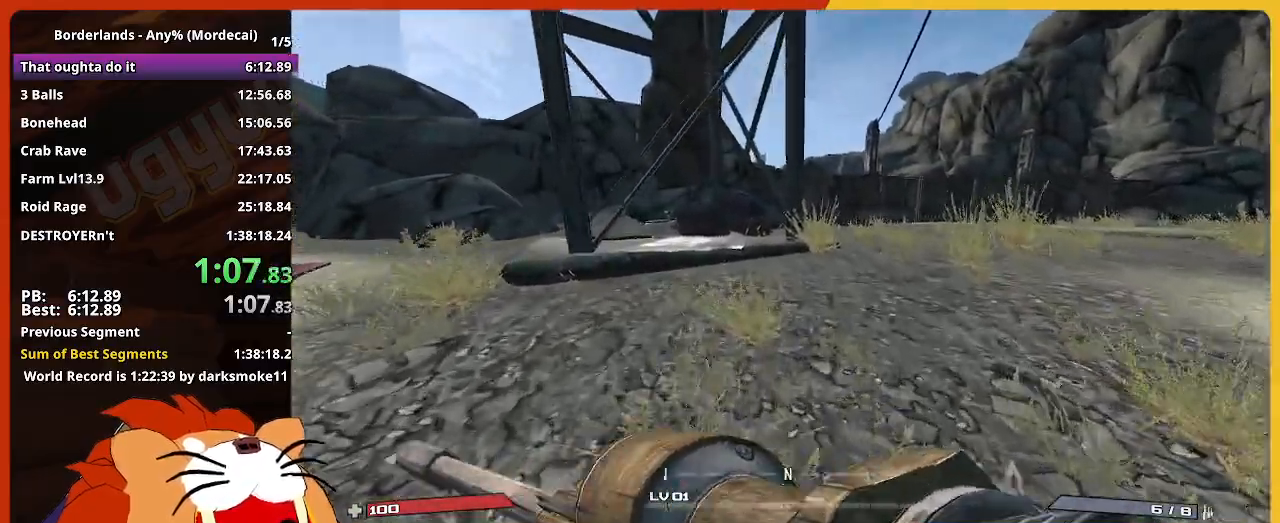
{"keys": ["e", "w"], "mouse_move": "left", "events": [[433, "e", "down"]]}
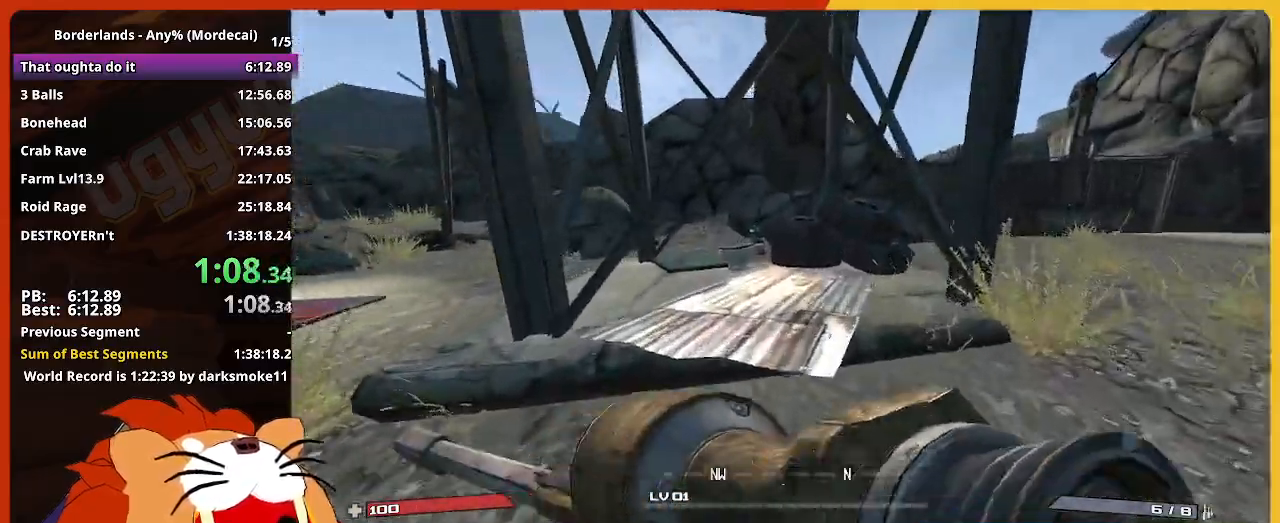
{"keys": ["a", "e", "w"], "mouse_move": "down", "events": [[83, "e", "up"], [167, "e", "down"], [317, "e", "up"], [417, "e", "down"], [500, "a", "down"]]}
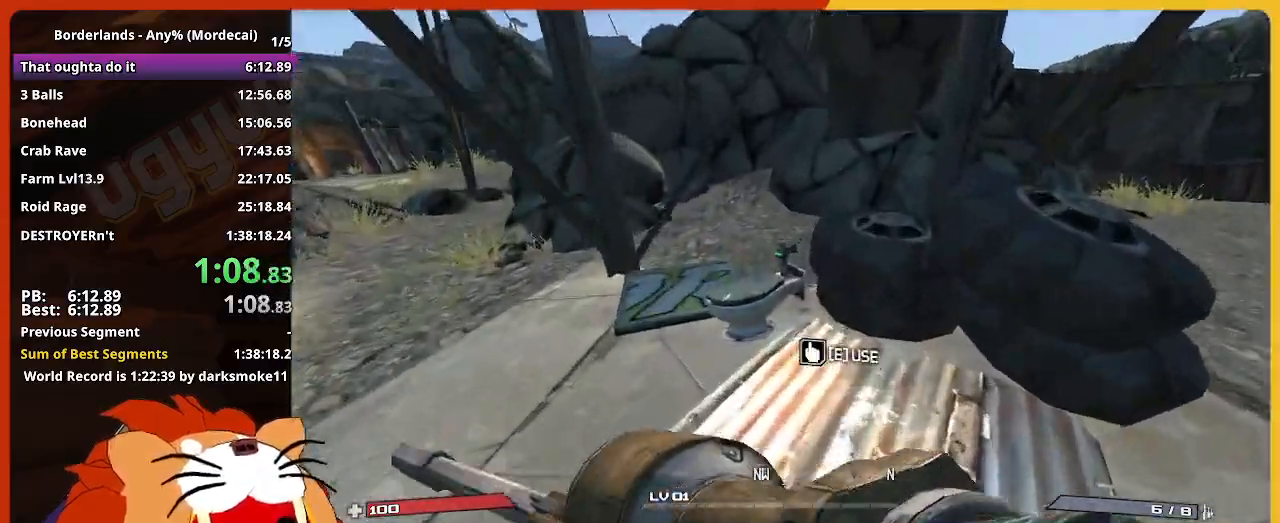
{"keys": ["a", "s"], "mouse_move": "still", "events": [[50, "e", "up"], [150, "e", "down"], [183, "w", "up"], [233, "e", "up"], [333, "s", "down"], [383, "e", "down"], [467, "e", "up"]]}
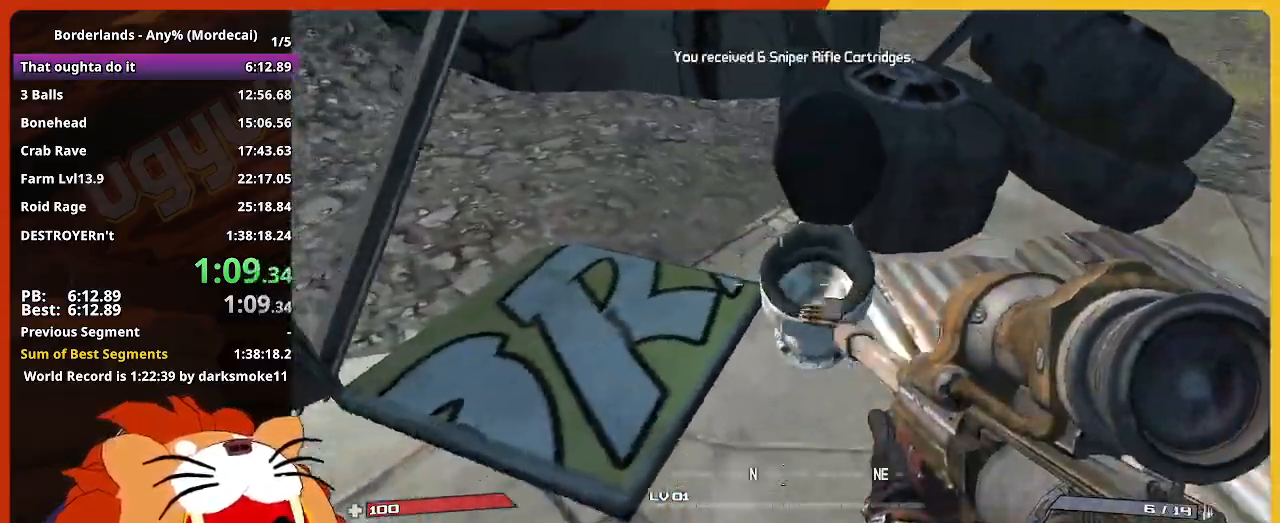
{"keys": ["w"], "mouse_move": "still", "events": [[67, "e", "down"], [67, "s", "up"], [117, "shift", "down"], [167, "e", "up"], [200, "w", "down"], [300, "a", "up"], [300, "shift", "up"]]}
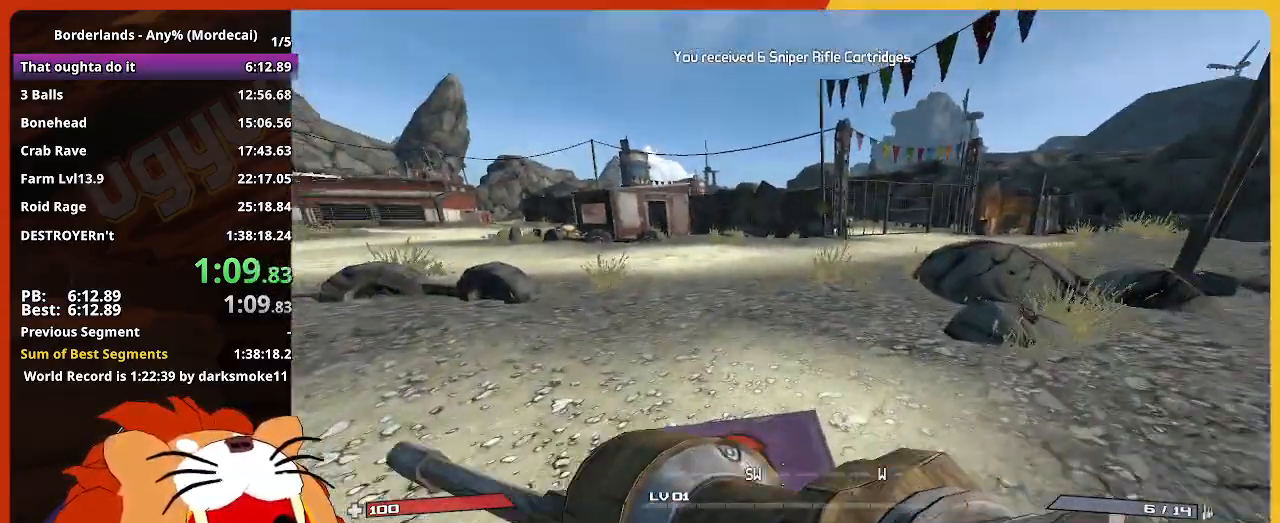
{"keys": ["w"], "mouse_move": "still", "events": []}
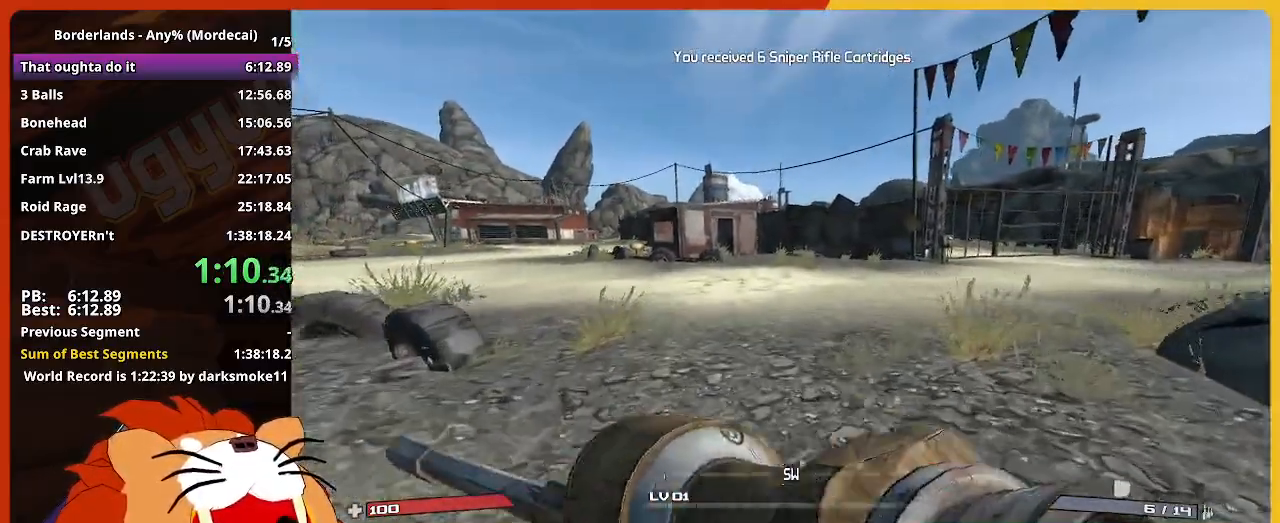
{"keys": ["w"], "mouse_move": "still", "events": []}
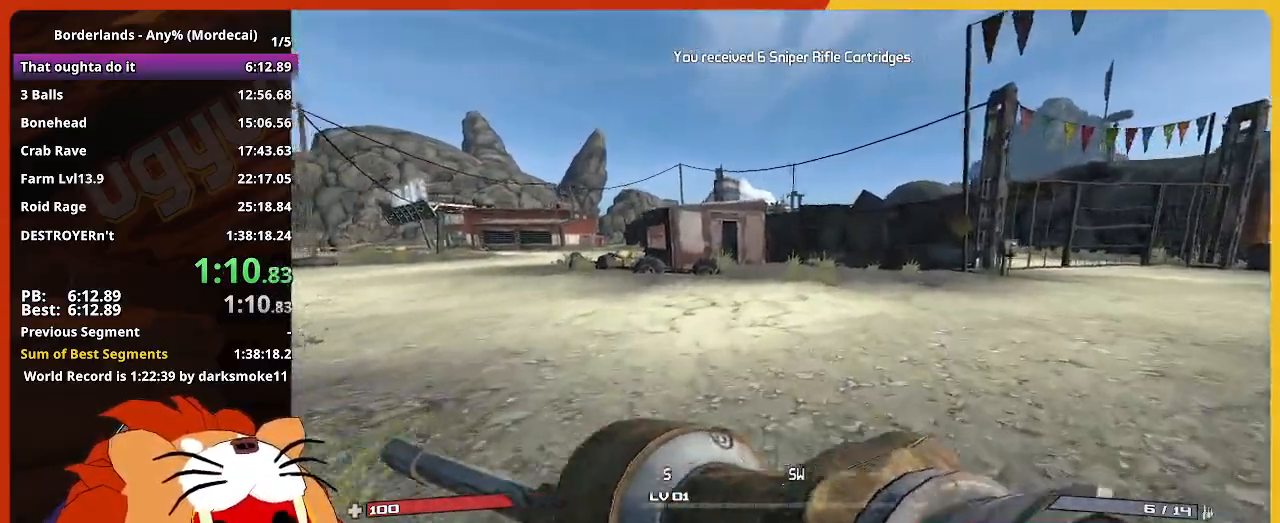
{"keys": ["w"], "mouse_move": "still", "events": []}
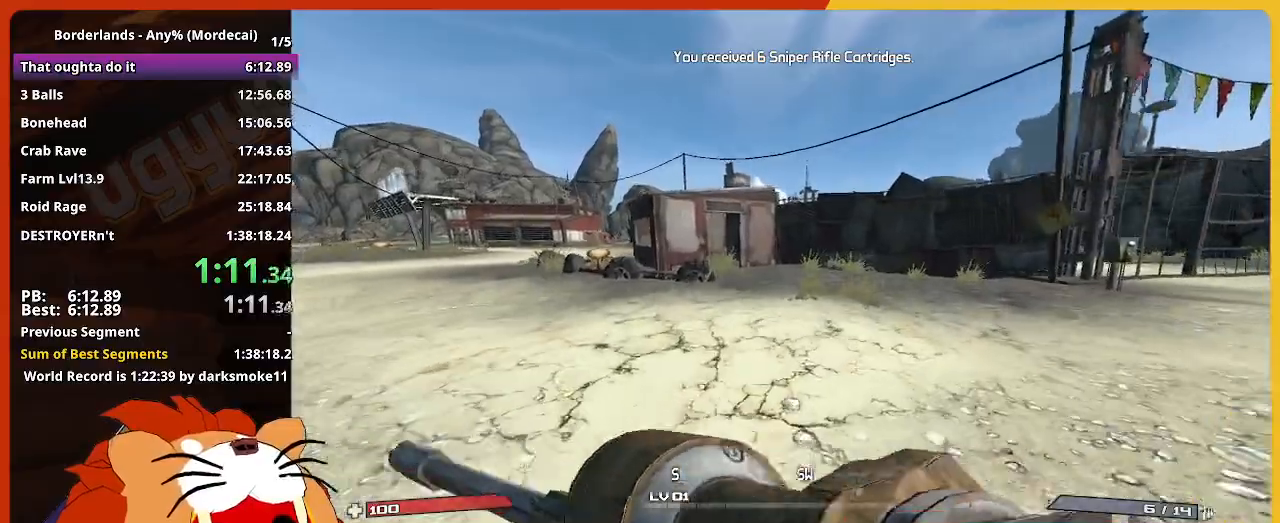
{"keys": ["w"], "mouse_move": "still", "events": []}
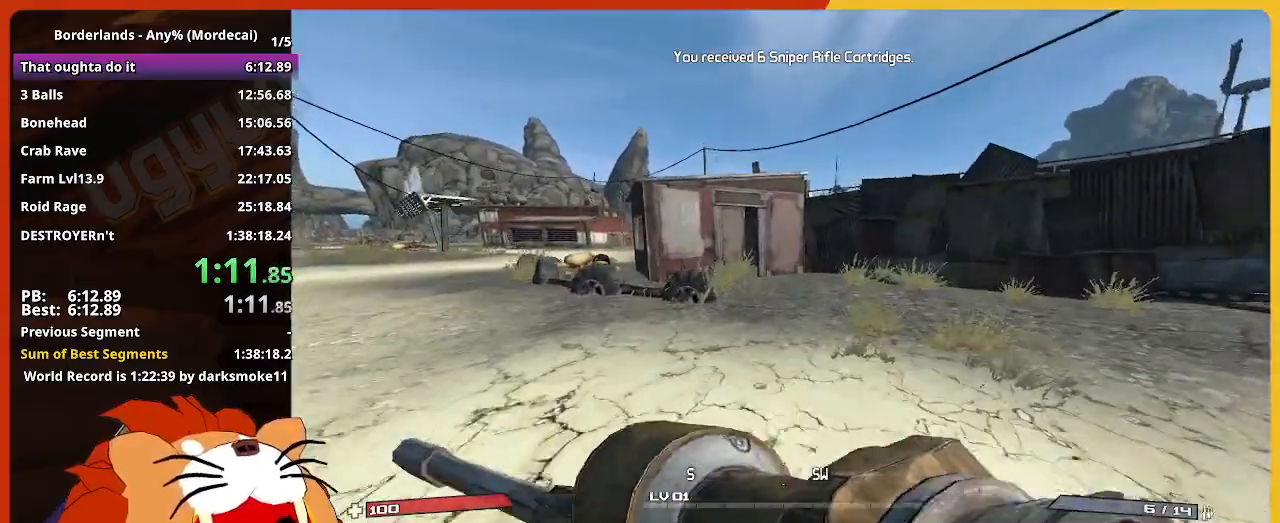
{"keys": ["w"], "mouse_move": "still", "events": []}
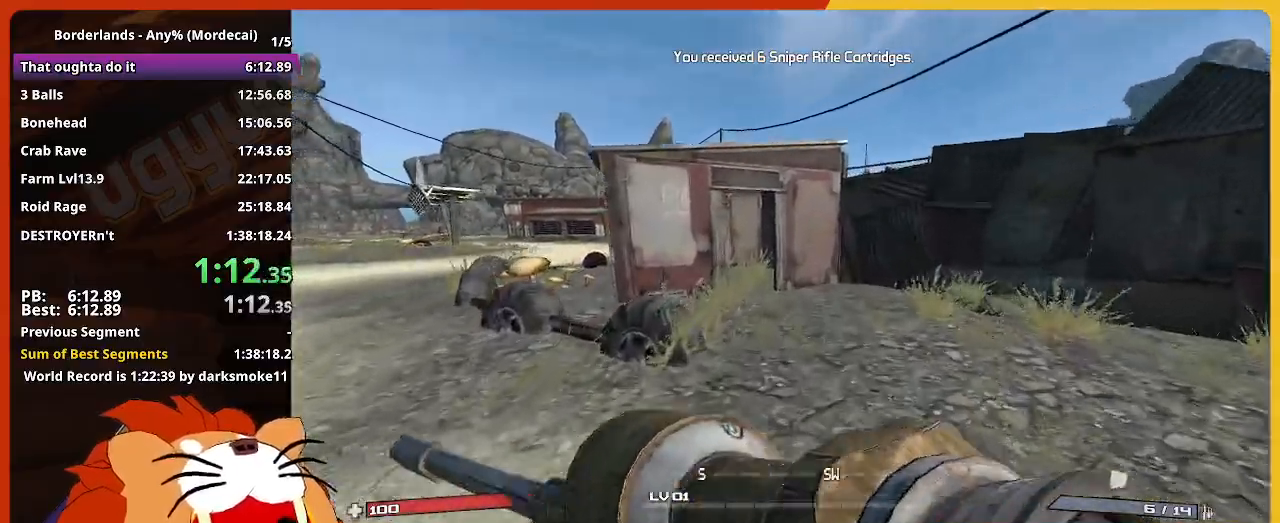
{"keys": ["w"], "mouse_move": "still", "events": []}
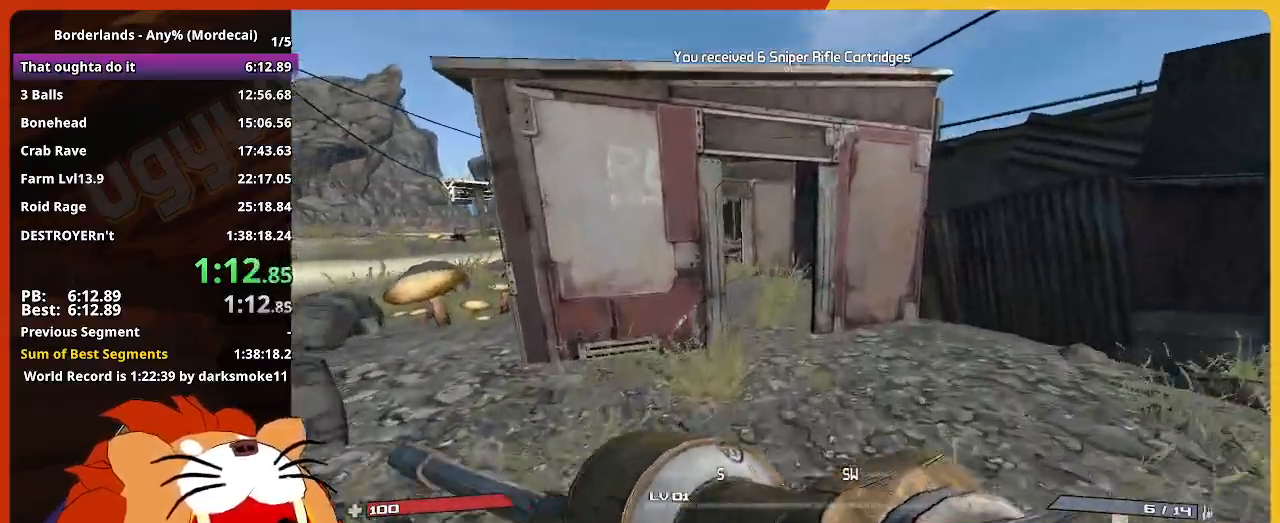
{"keys": ["w"], "mouse_move": "left", "events": []}
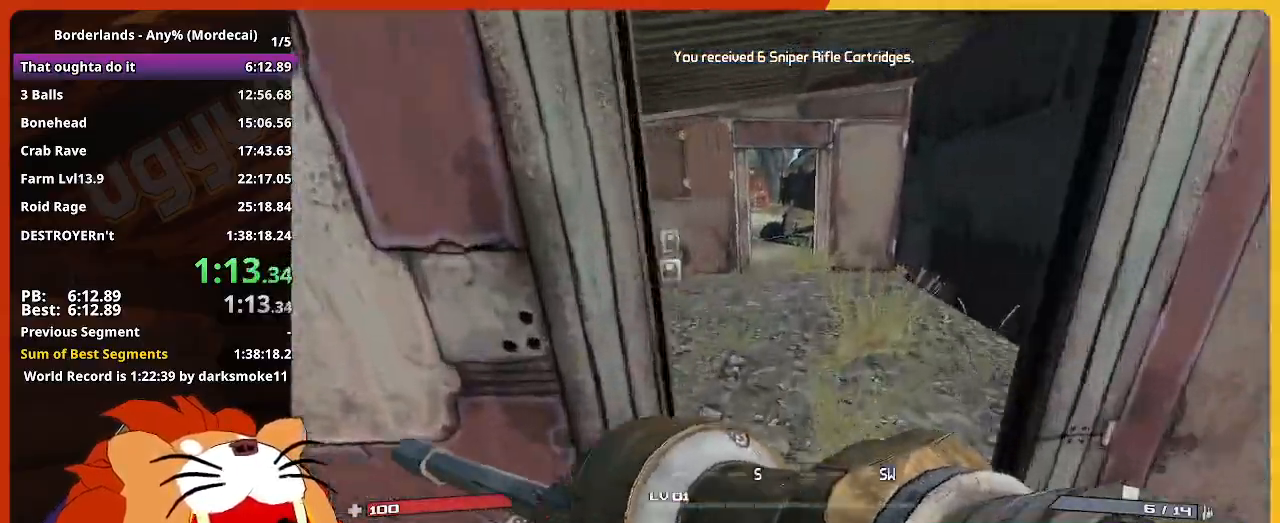
{"keys": ["e", "w"], "mouse_move": "still", "events": [[283, "e", "down"], [383, "e", "up"], [467, "e", "down"]]}
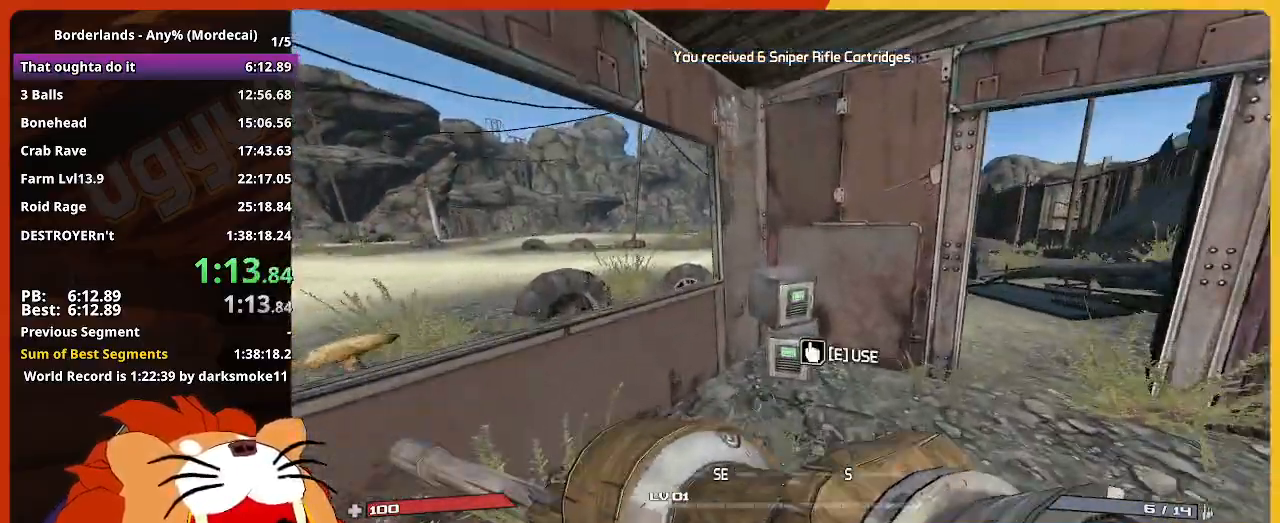
{"keys": ["s"], "mouse_move": "still", "events": [[67, "e", "up"], [117, "w", "up"], [167, "e", "down"], [250, "e", "up"], [350, "e", "down"], [350, "s", "down"], [433, "e", "up"]]}
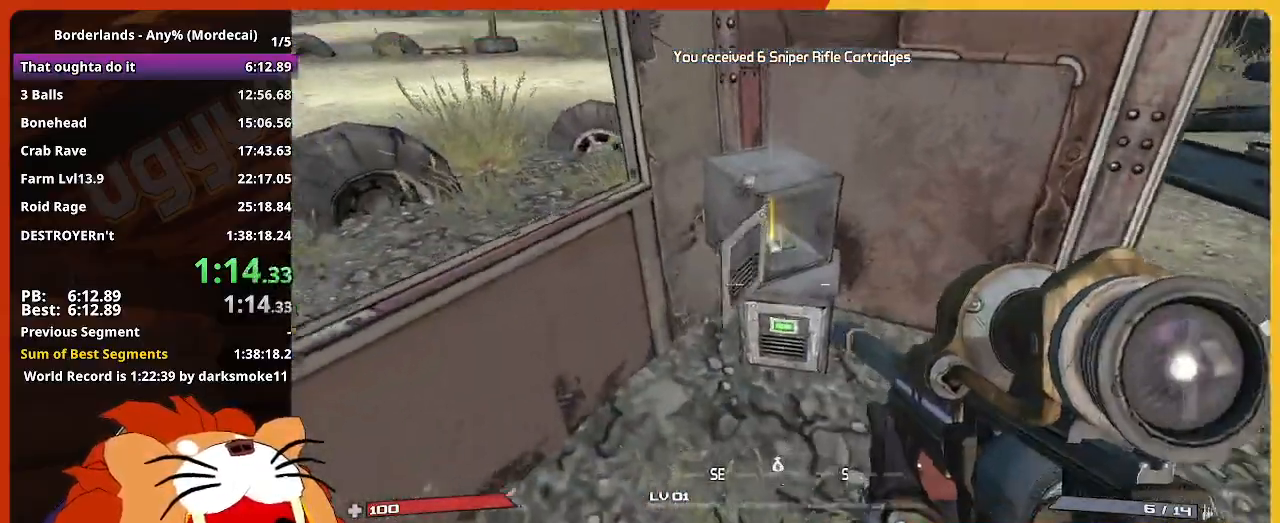
{"keys": [], "mouse_move": "still", "events": [[33, "e", "down"], [133, "e", "up"], [167, "s", "up"], [217, "e", "down"], [317, "e", "up"], [417, "e", "down"], [500, "e", "up"]]}
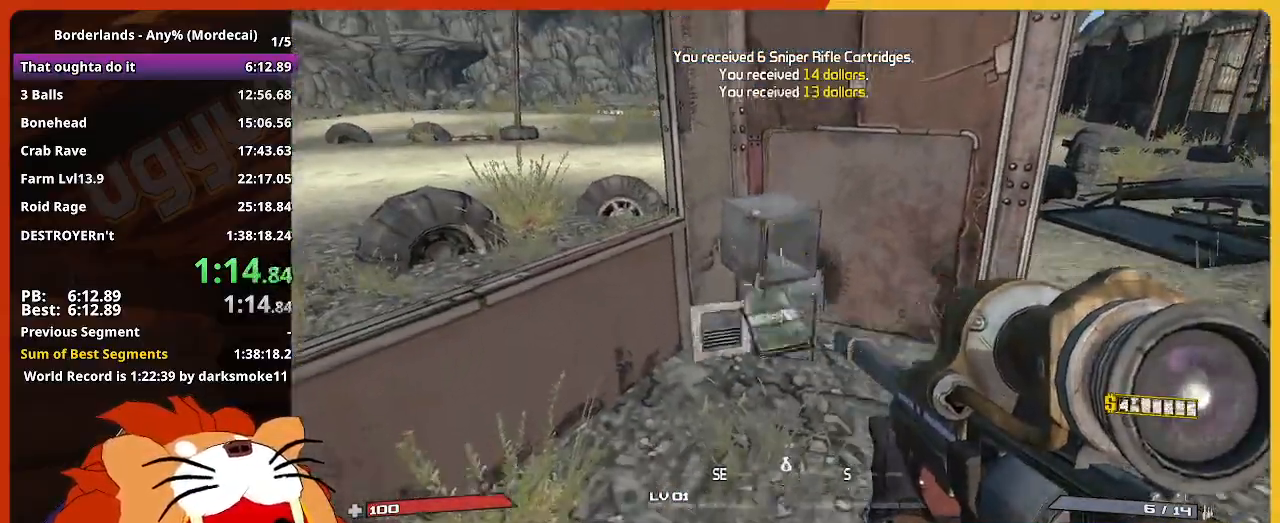
{"keys": ["a", "shift"], "mouse_move": "left", "events": [[100, "e", "down"], [150, "s", "down"], [183, "e", "up"], [333, "a", "down"], [383, "s", "up"], [467, "shift", "down"]]}